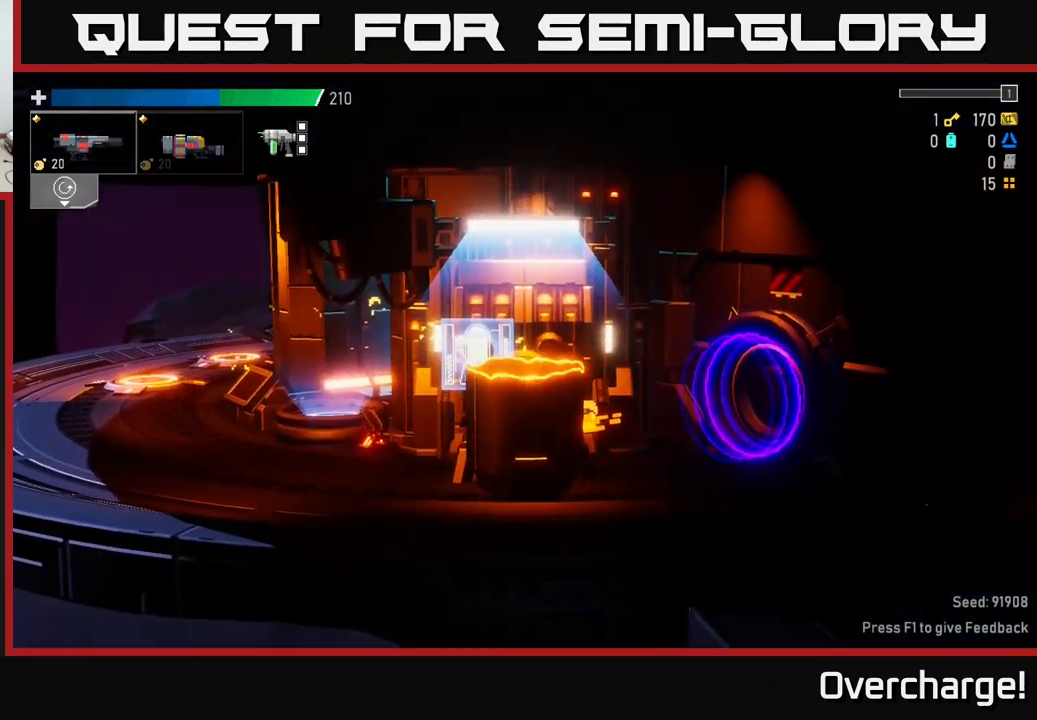
Gameplay with a controller (Xbox layout); each line is a JSON object with the inputs held at the frame after it (dt_ms = milliseconds from this image to that frame). "events" lists button and stick changes between this image and that frame as [ms after this image, input, new state], when the widget could be followed in between. Not read: right_stick.
{"dt_ms": 500, "buttons": [], "left_stick": "center", "events": [[300, "left_stick", "left"], [467, "left_stick", "center"]]}
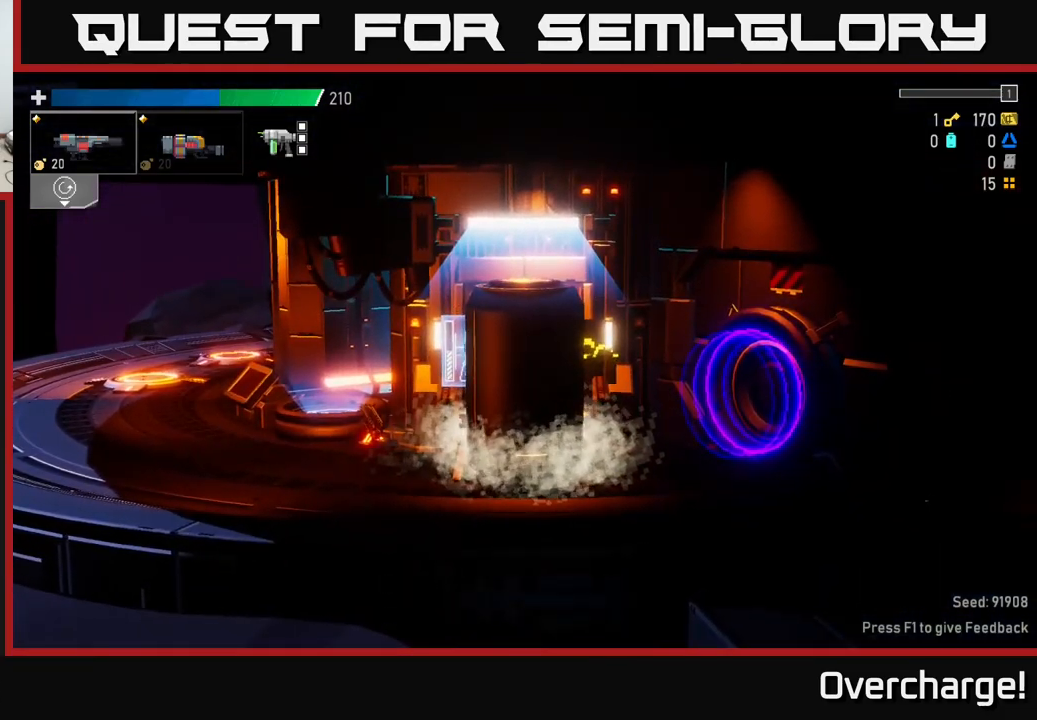
{"dt_ms": 500, "buttons": [], "left_stick": "center", "events": []}
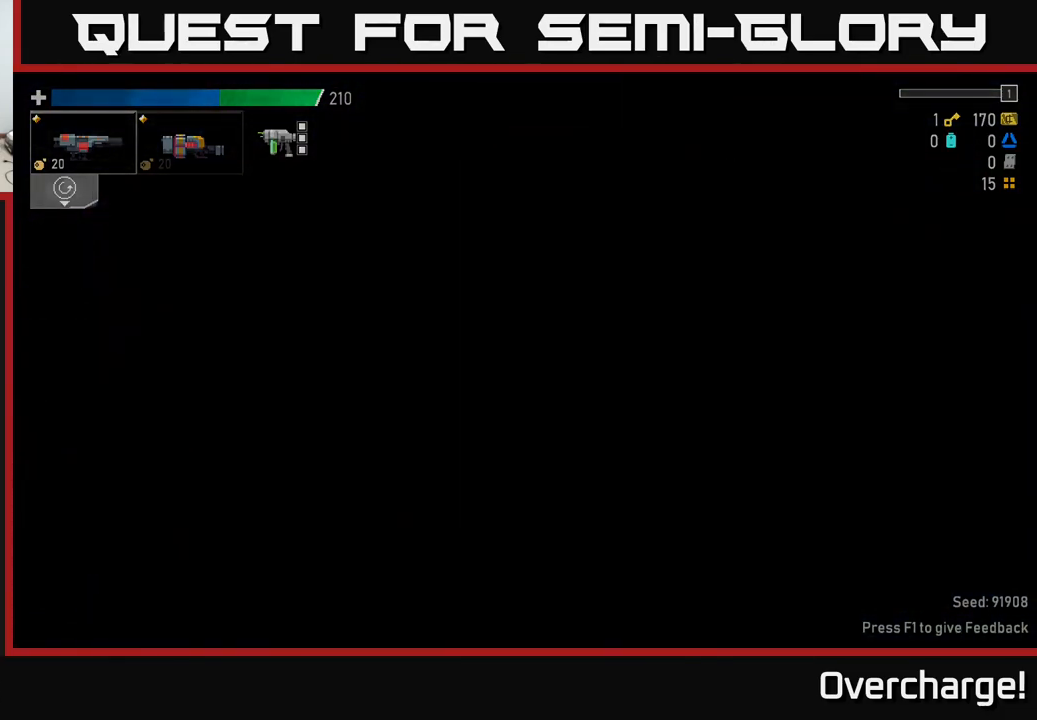
{"dt_ms": 500, "buttons": [], "left_stick": "center", "events": []}
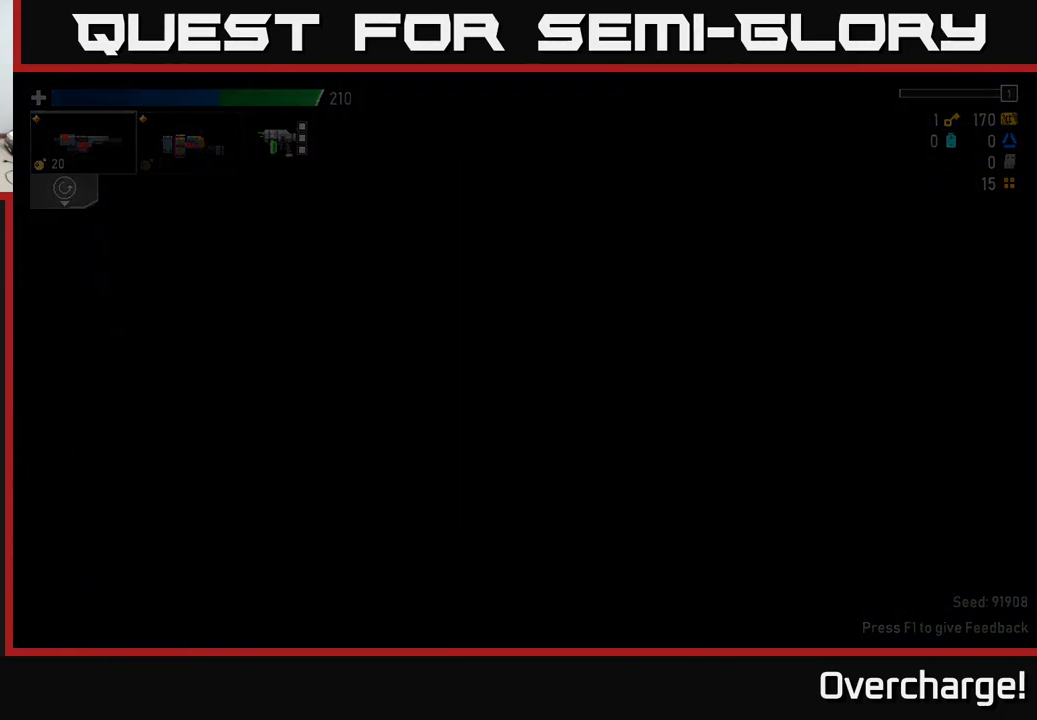
{"dt_ms": 500, "buttons": [], "left_stick": "down", "events": [[300, "left_stick", "down-left"], [350, "left_stick", "down"]]}
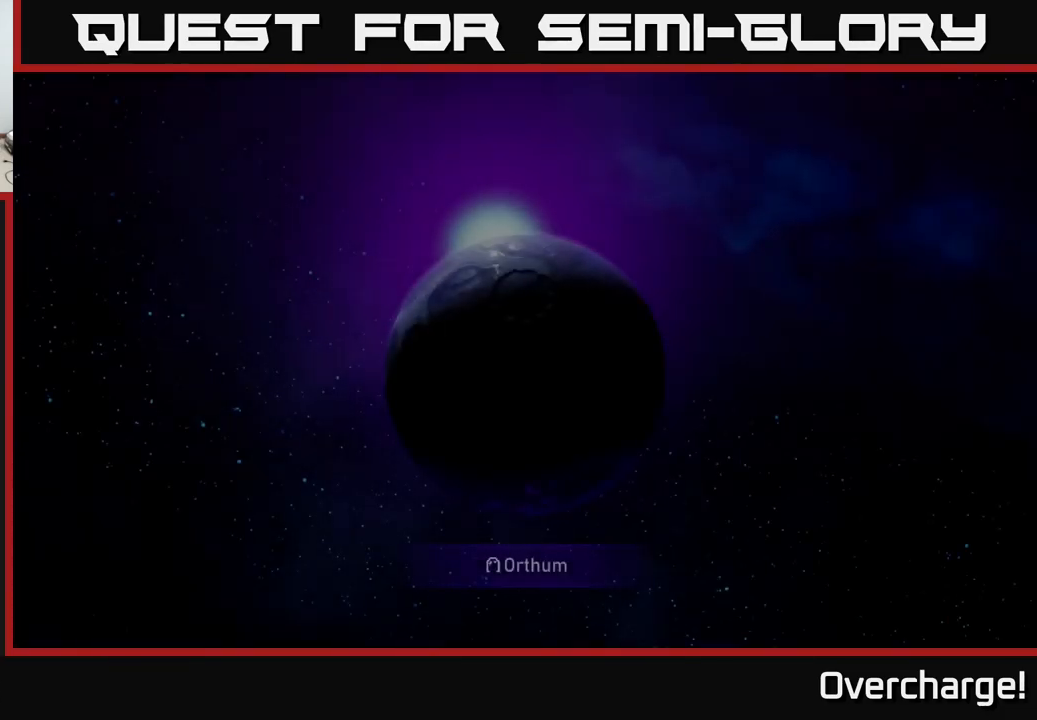
{"dt_ms": 500, "buttons": [], "left_stick": "center", "events": [[50, "left_stick", "center"]]}
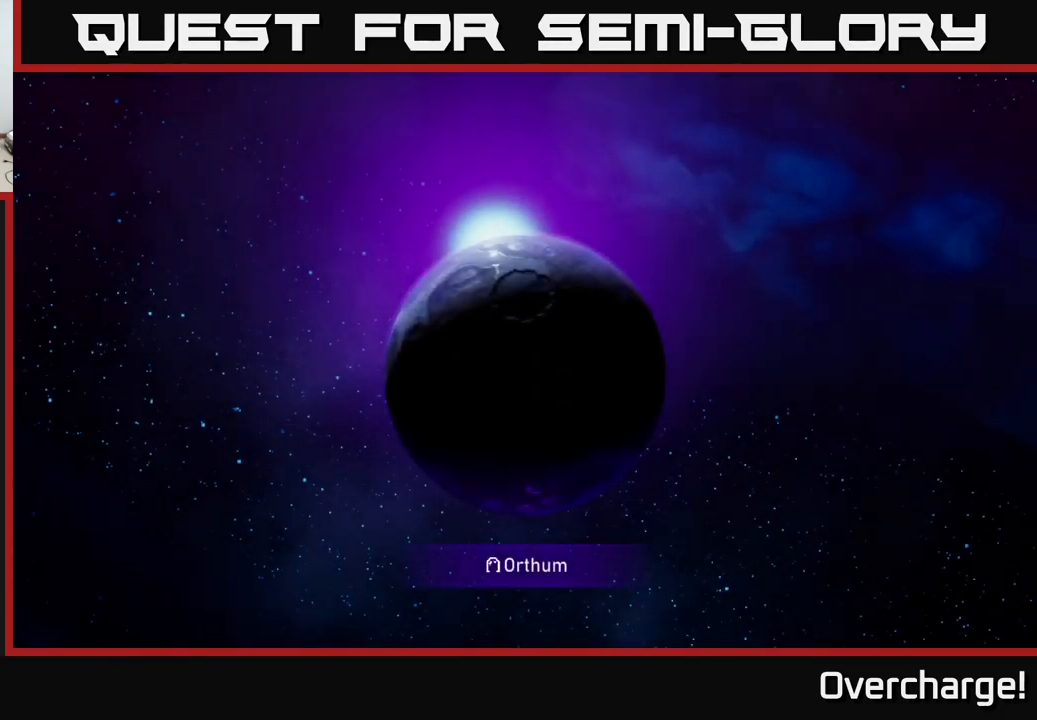
{"dt_ms": 500, "buttons": ["A"], "left_stick": "center", "events": [[17, "A", "down"], [83, "X", "down"], [150, "A", "up"], [233, "X", "up"], [350, "X", "down"], [483, "A", "down"], [483, "X", "up"]]}
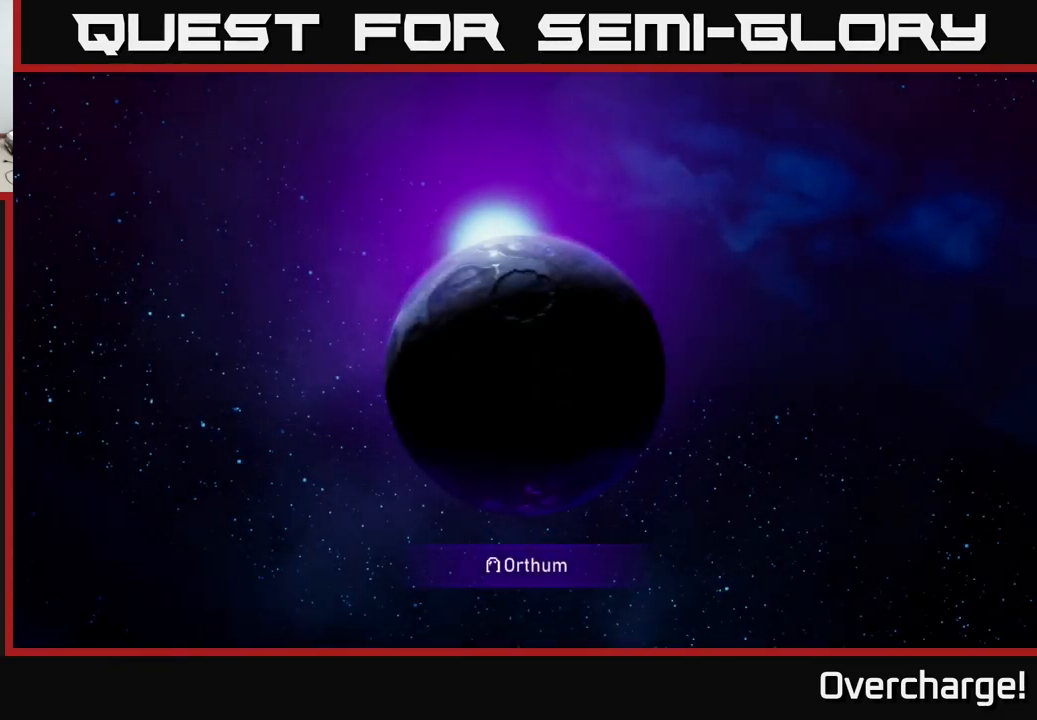
{"dt_ms": 499, "buttons": [], "left_stick": "center", "events": [[83, "X", "down"], [100, "A", "up"], [183, "X", "up"]]}
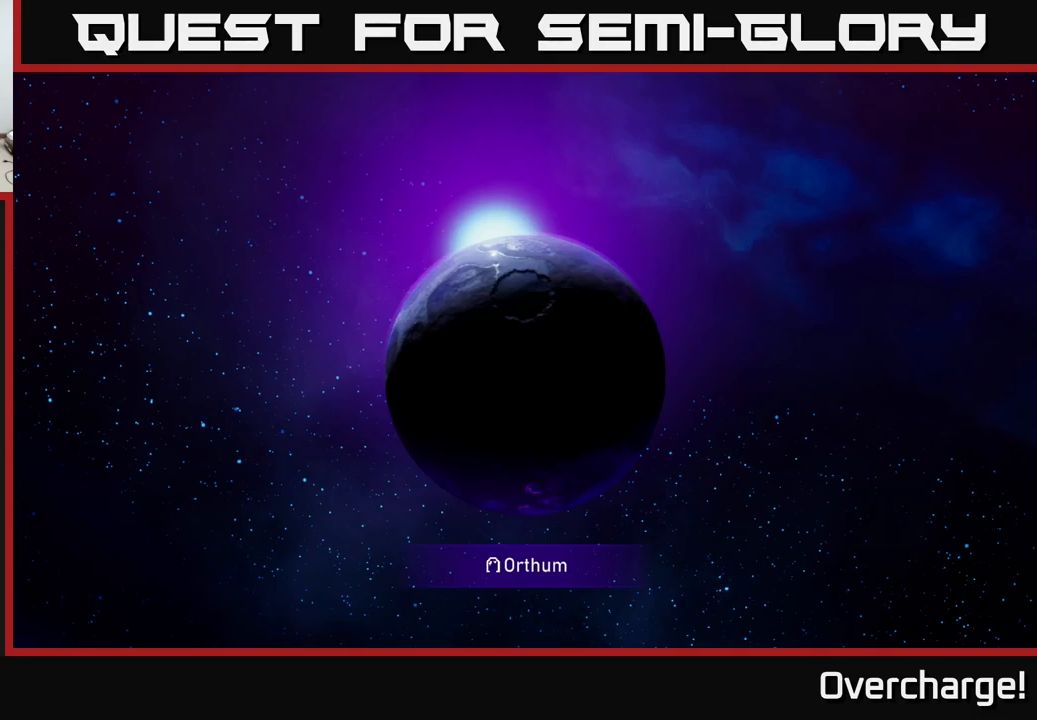
{"dt_ms": 500, "buttons": [], "left_stick": "center", "events": []}
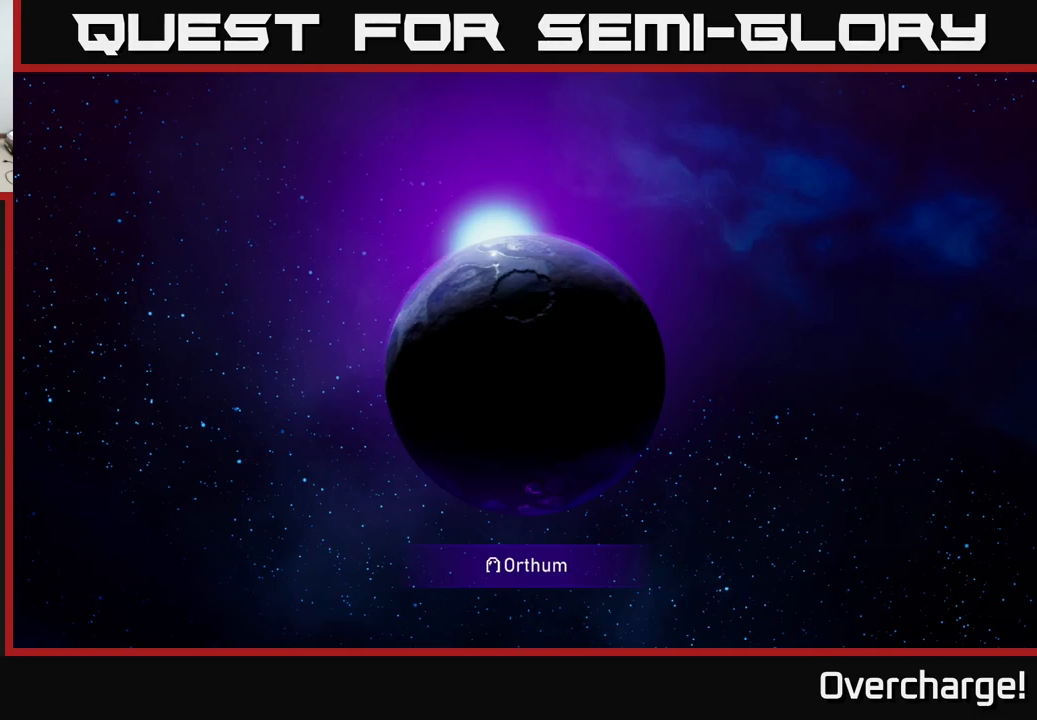
{"dt_ms": 500, "buttons": [], "left_stick": "center", "events": []}
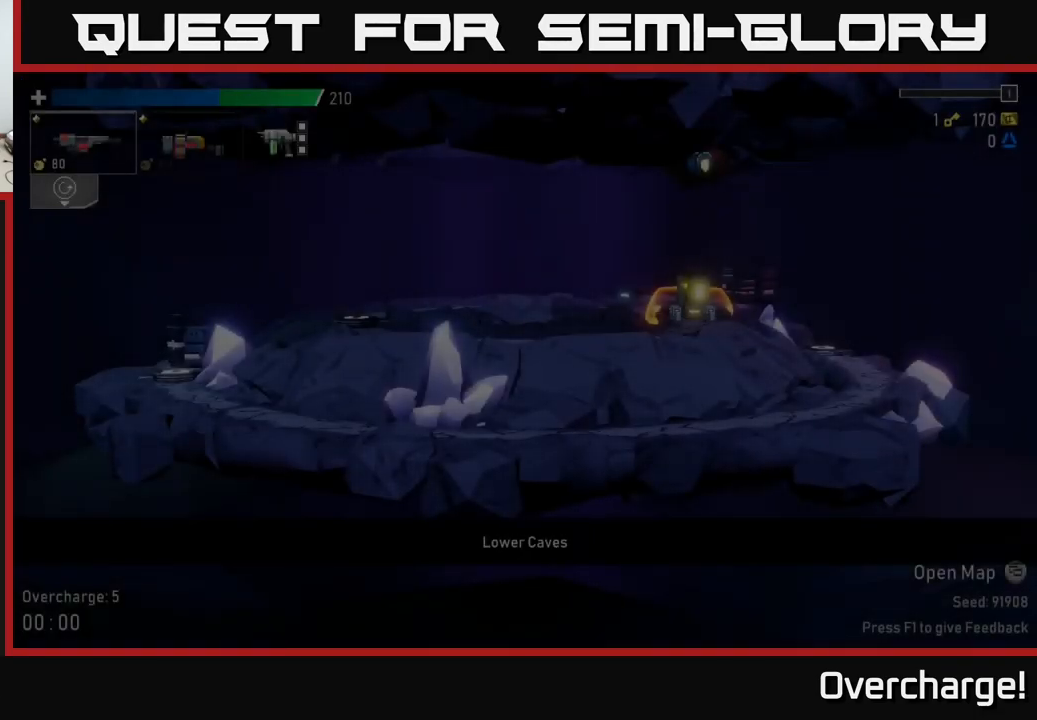
{"dt_ms": 1000, "buttons": [], "left_stick": "center"}
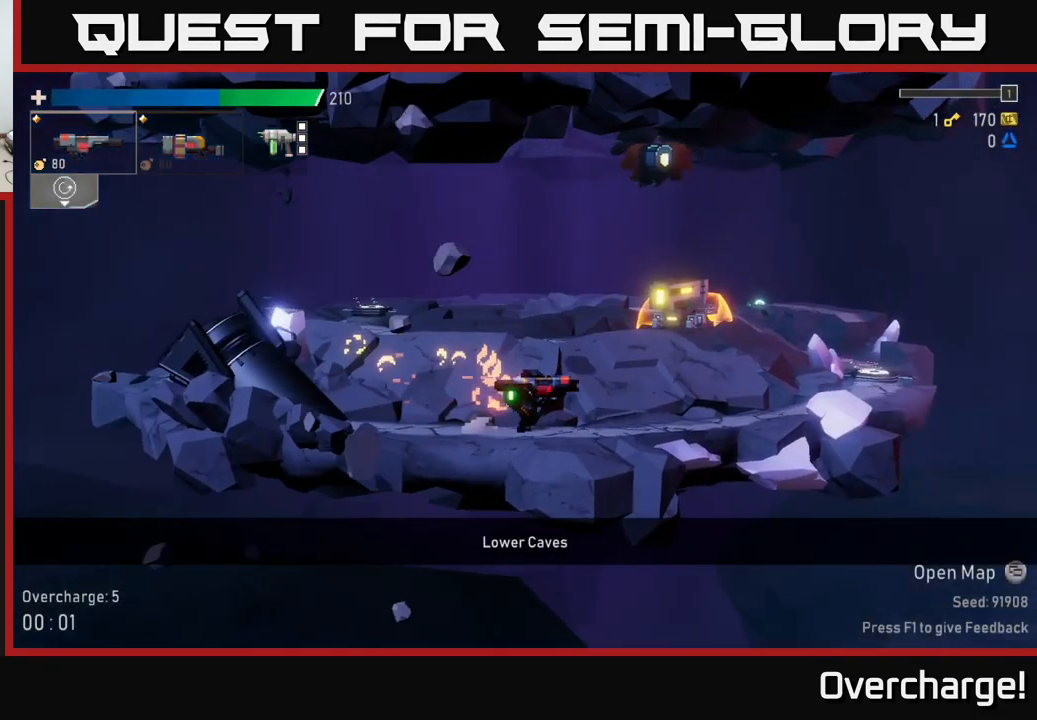
{"dt_ms": 500, "buttons": [], "left_stick": "center", "events": []}
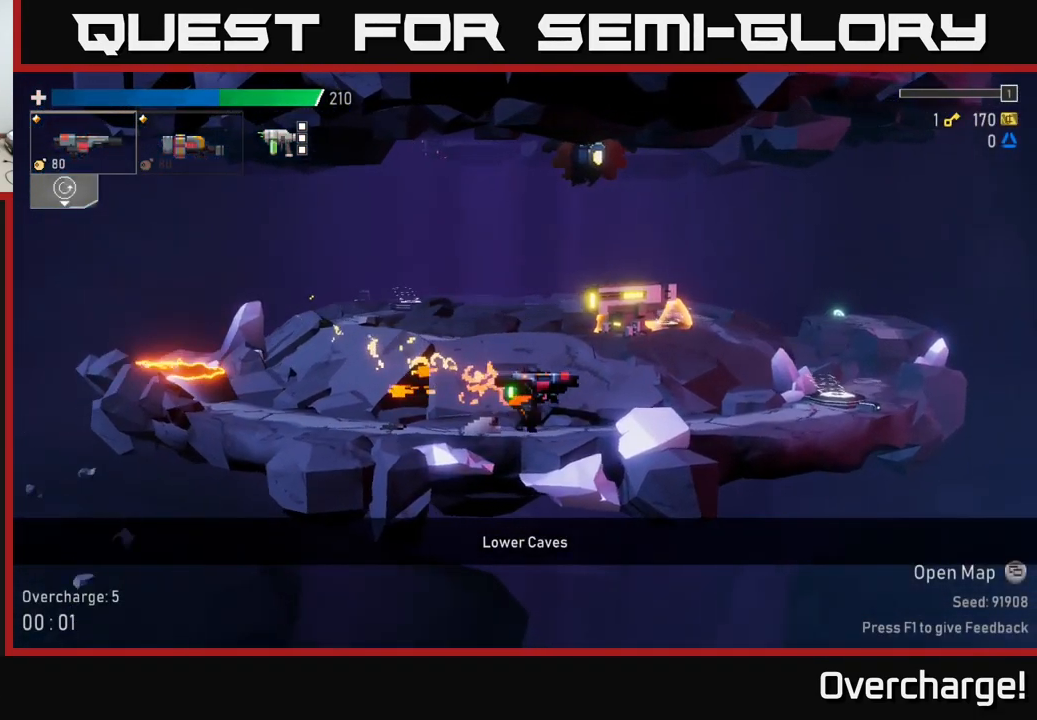
{"dt_ms": 500, "buttons": ["X"], "left_stick": "center", "events": [[417, "A", "down"], [450, "X", "down"], [467, "A", "up"]]}
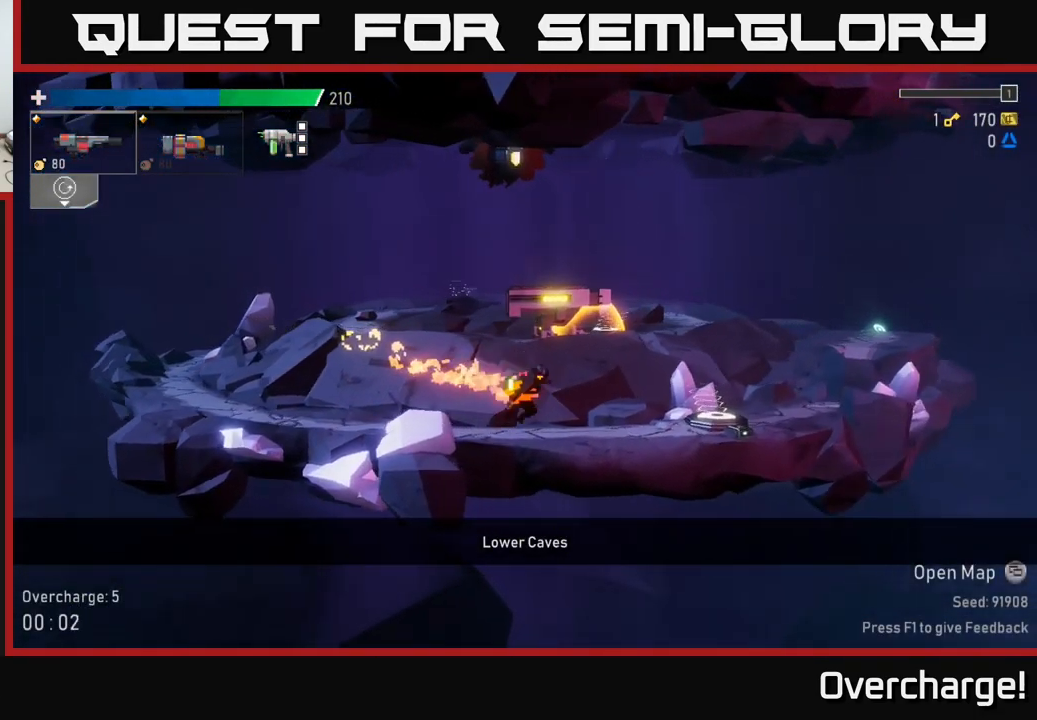
{"dt_ms": 500, "buttons": [], "left_stick": "center", "events": [[67, "X", "up"], [217, "Y", "down"], [234, "left_stick", "left"], [317, "Y", "up"], [400, "left_stick", "center"]]}